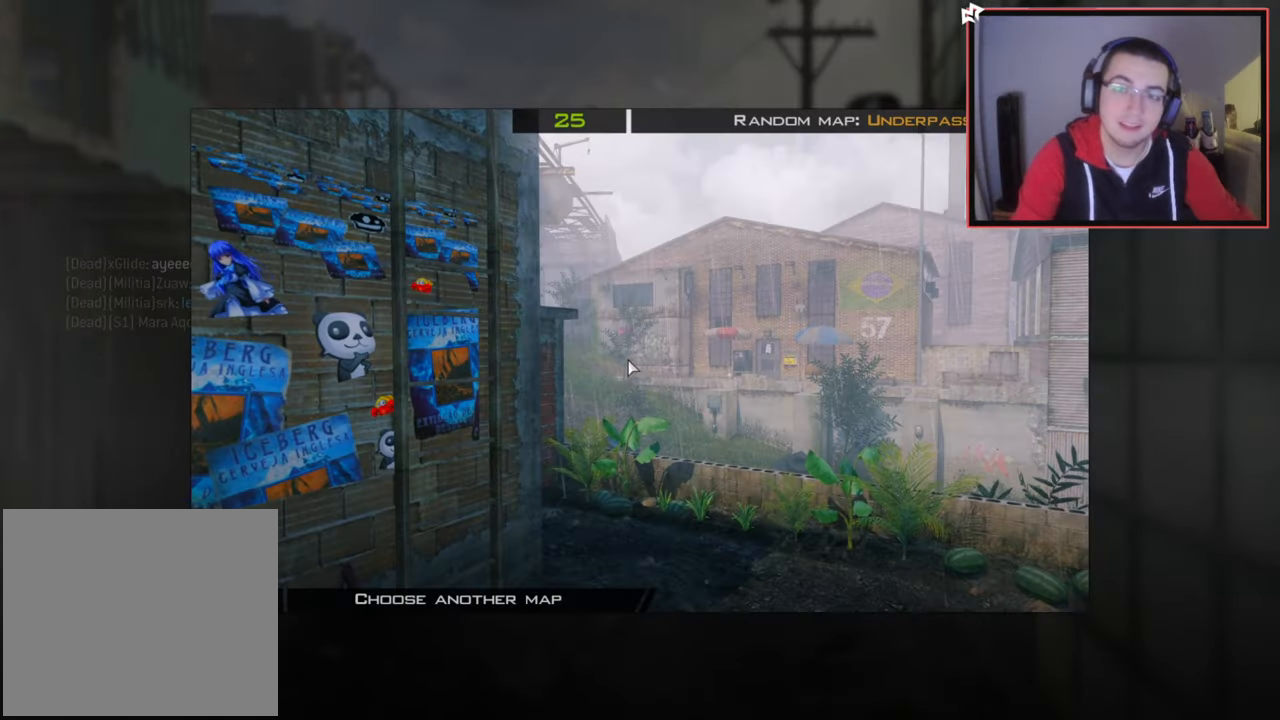
Gameplay with a controller (PlayStation layout); each line is a JSON object with the inputs held at the frame after it. "events" lists button and stick changes between this image and that frame as [ms after this image, input, new state], when the widget could be followed in between.
{"buttons": [], "left_stick": "up-right", "right_stick": "center", "events": [[17, "left_stick", "up"], [50, "R2", "down"], [67, "SQUARE", "down"], [150, "SQUARE", "up"], [167, "R2", "up"], [184, "left_stick", "center"], [234, "right_stick", "right"], [301, "left_stick", "right"], [334, "right_stick", "center"], [434, "TRIANGLE", "down"], [467, "left_stick", "up-right"], [484, "TRIANGLE", "up"]]}
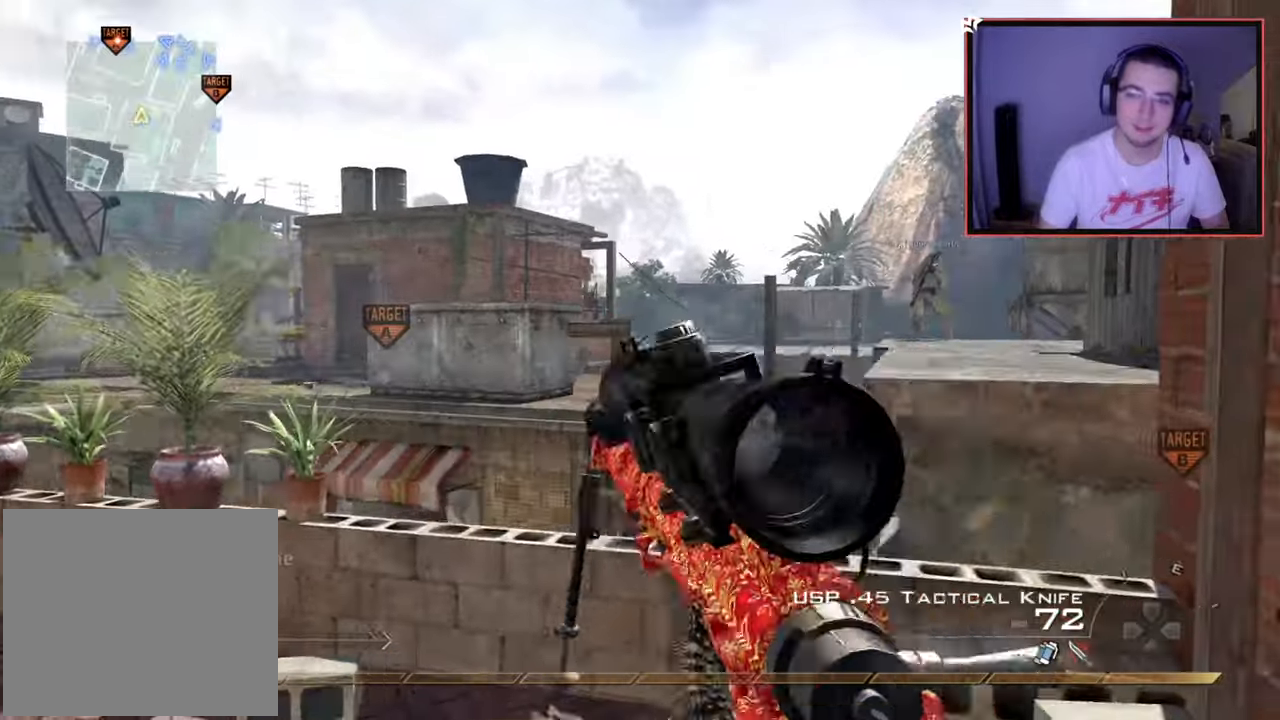
{"buttons": ["CROSS"], "left_stick": "up-right", "right_stick": "center", "events": [[33, "TRIANGLE", "down"], [83, "left_stick", "up"], [100, "L3", "down"], [117, "TRIANGLE", "up"], [233, "CROSS", "down"], [267, "L3", "up"], [300, "left_stick", "up-right"], [333, "CROSS", "up"], [484, "CROSS", "down"]]}
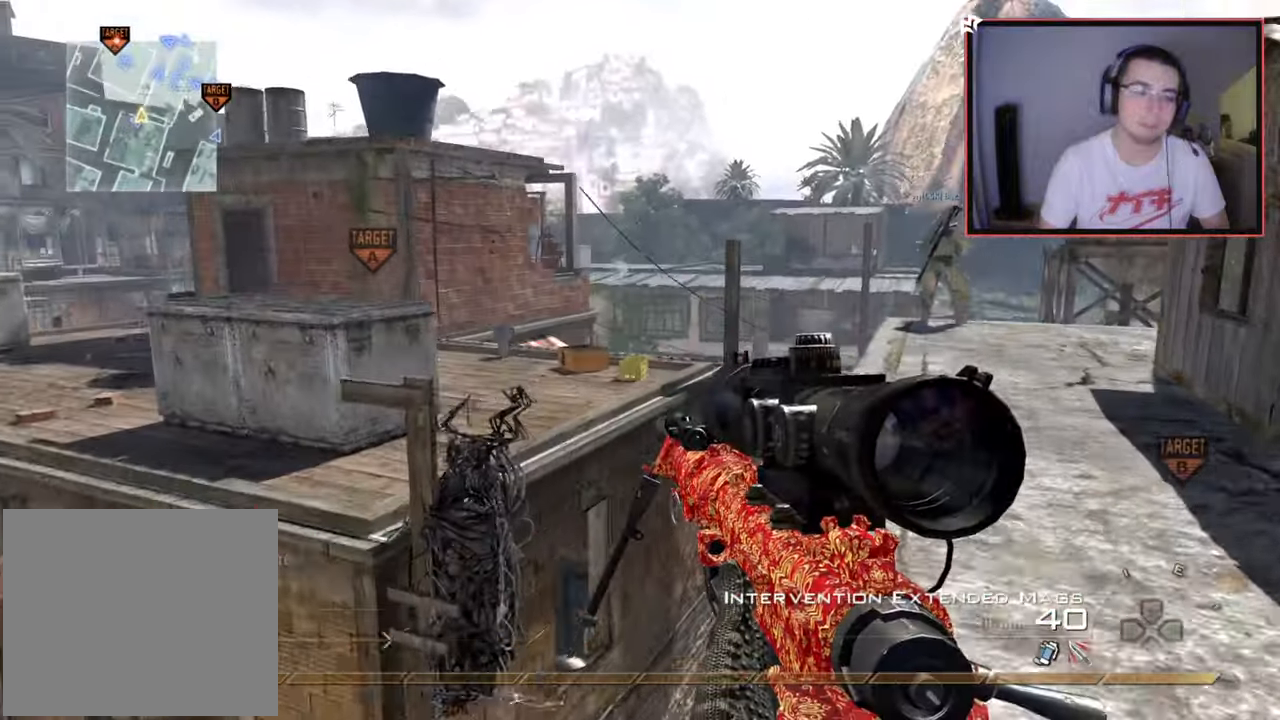
{"buttons": ["R1"], "left_stick": "up-right", "right_stick": "down-right", "events": [[184, "left_stick", "center"], [334, "CROSS", "up"], [351, "left_stick", "up-right"], [401, "right_stick", "down-right"], [501, "R1", "down"]]}
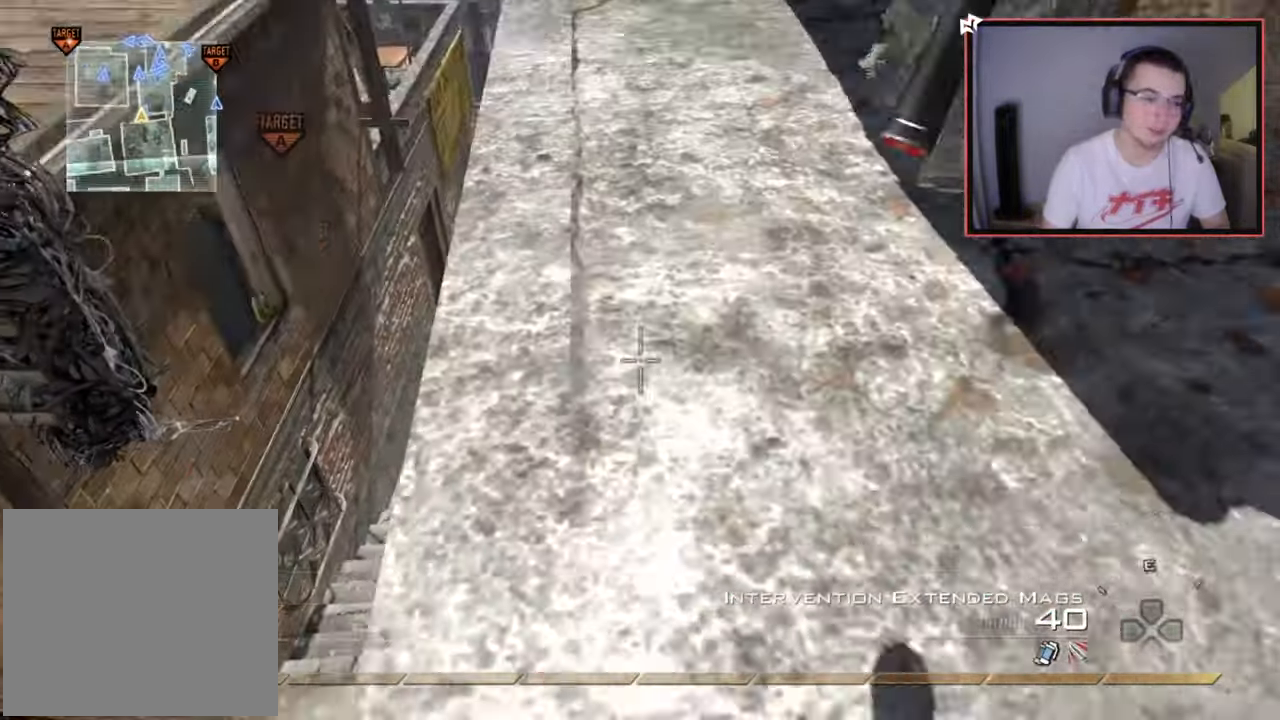
{"buttons": ["R1"], "left_stick": "up-right", "right_stick": "right", "events": [[66, "right_stick", "center"], [100, "left_stick", "center"], [233, "right_stick", "up-left"], [350, "right_stick", "center"], [400, "left_stick", "right"], [433, "right_stick", "right"], [467, "left_stick", "up-right"]]}
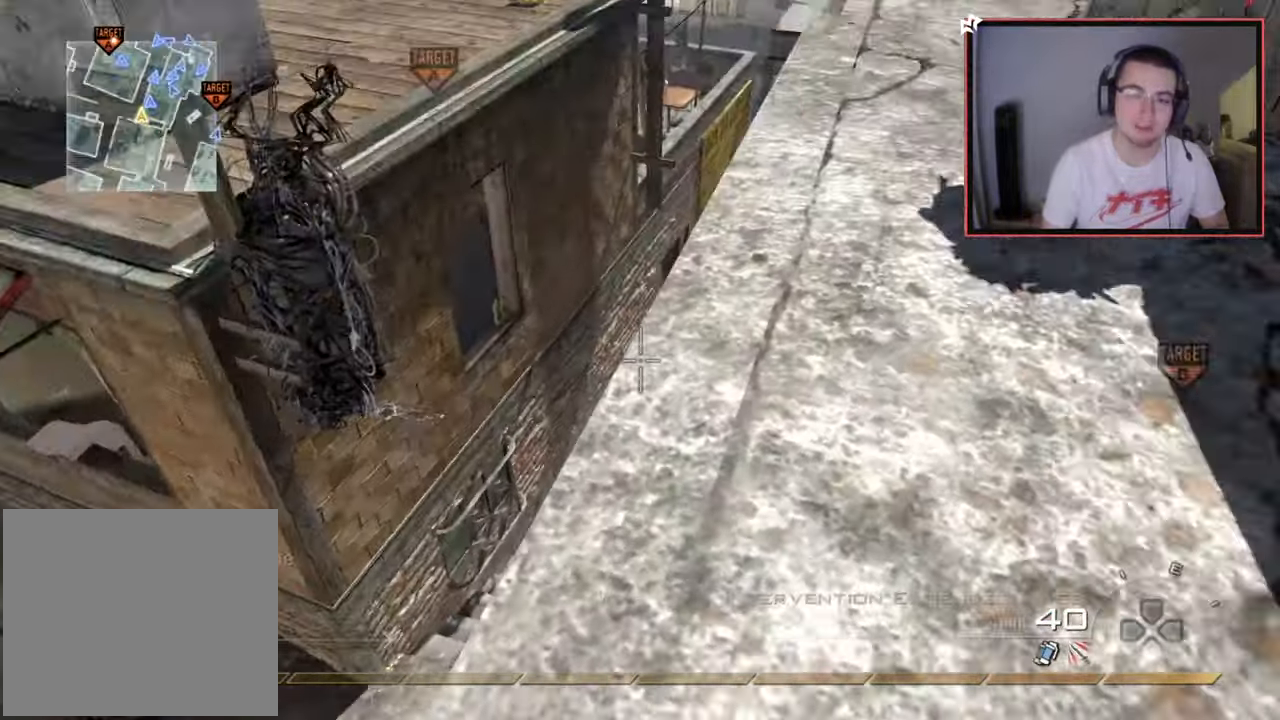
{"buttons": [], "left_stick": "center", "right_stick": "center", "events": [[67, "right_stick", "center"], [150, "left_stick", "center"], [200, "R1", "up"]]}
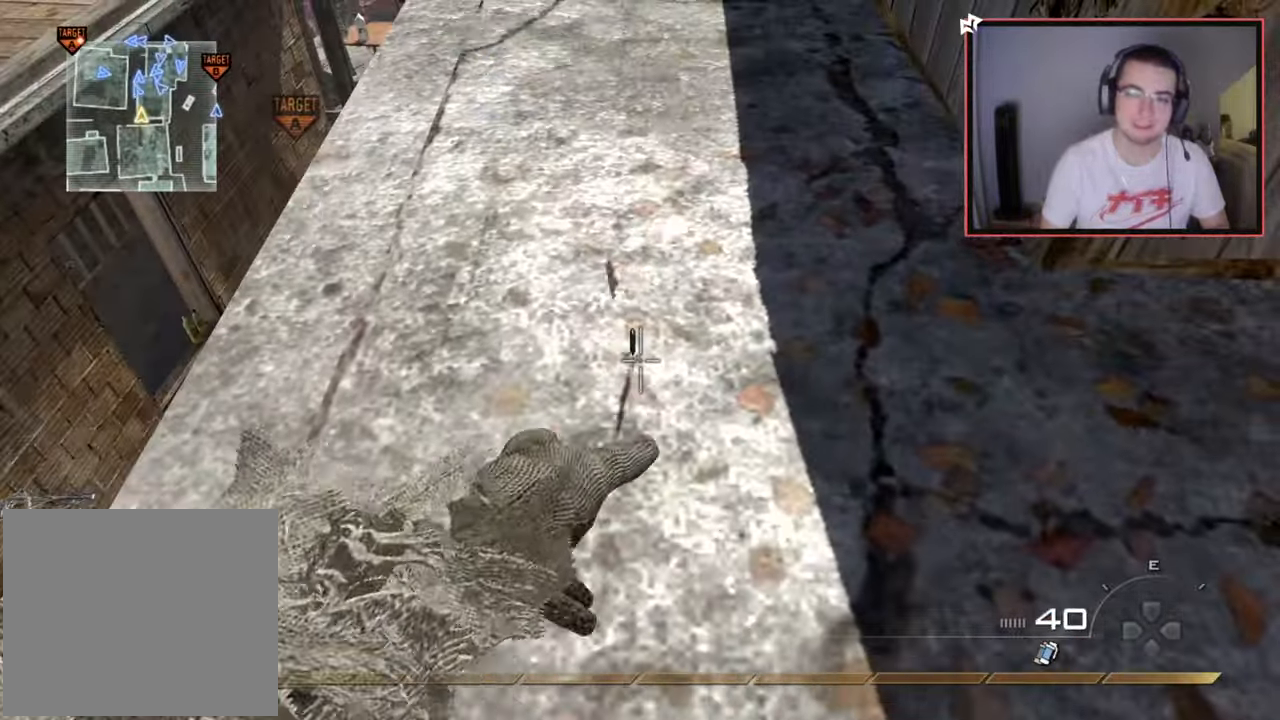
{"buttons": ["SQUARE"], "left_stick": "up", "right_stick": "center", "events": [[200, "left_stick", "up-right"], [217, "right_stick", "up-left"], [300, "left_stick", "up"], [333, "right_stick", "down"], [383, "right_stick", "center"], [467, "SQUARE", "down"]]}
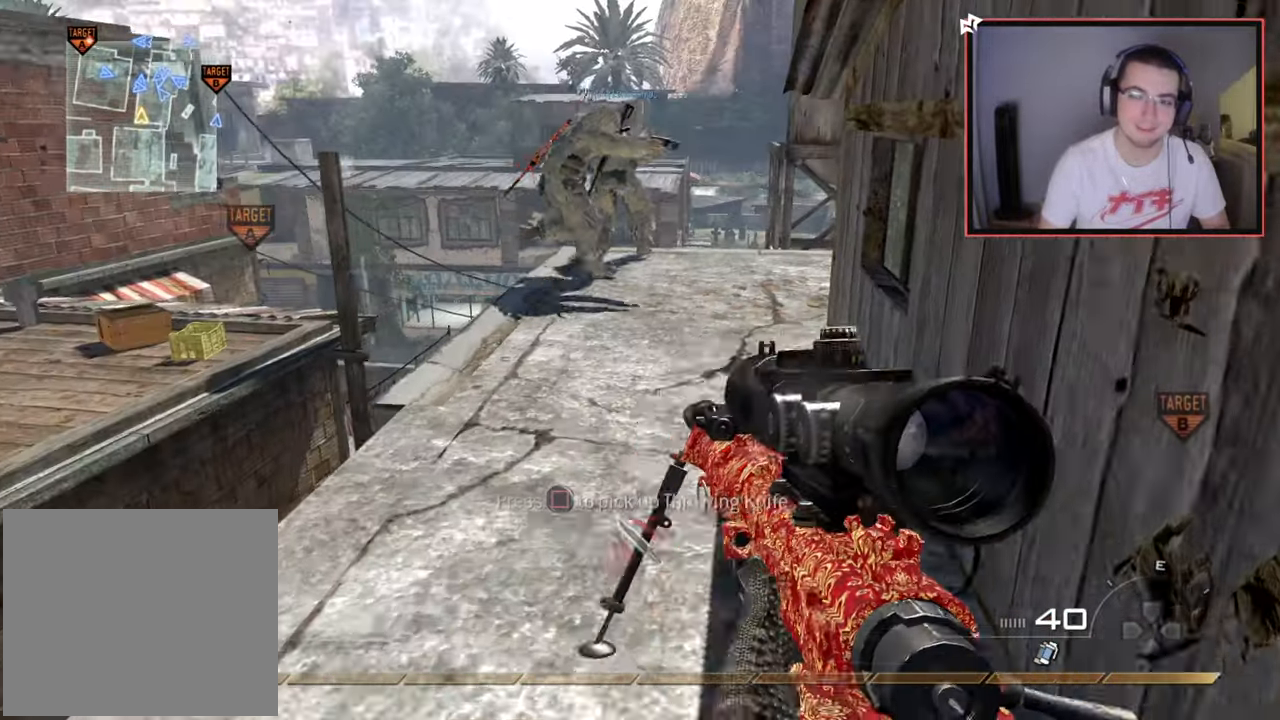
{"buttons": ["L3"], "left_stick": "up", "right_stick": "center", "events": [[350, "SQUARE", "up"], [367, "L3", "down"]]}
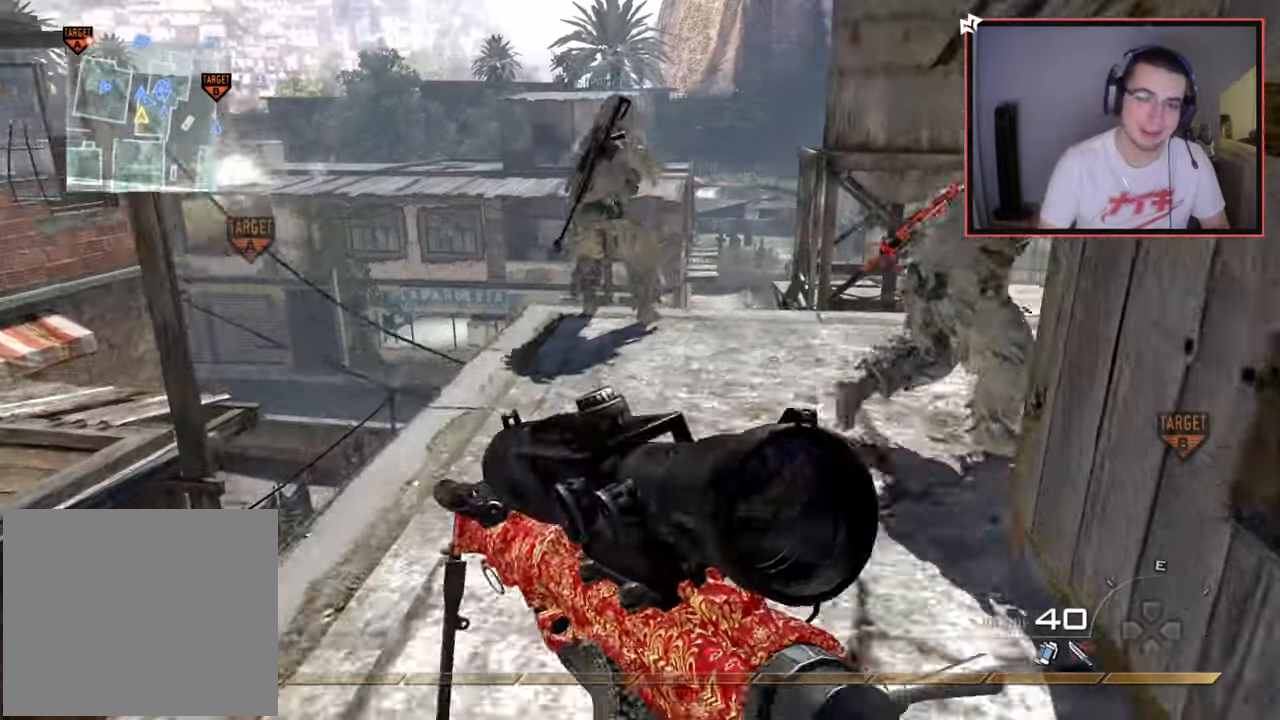
{"buttons": [], "left_stick": "center", "right_stick": "center", "events": [[334, "L3", "up"], [334, "TRIANGLE", "down"], [384, "TRIANGLE", "up"], [450, "TRIANGLE", "down"], [467, "left_stick", "center"], [501, "TRIANGLE", "up"]]}
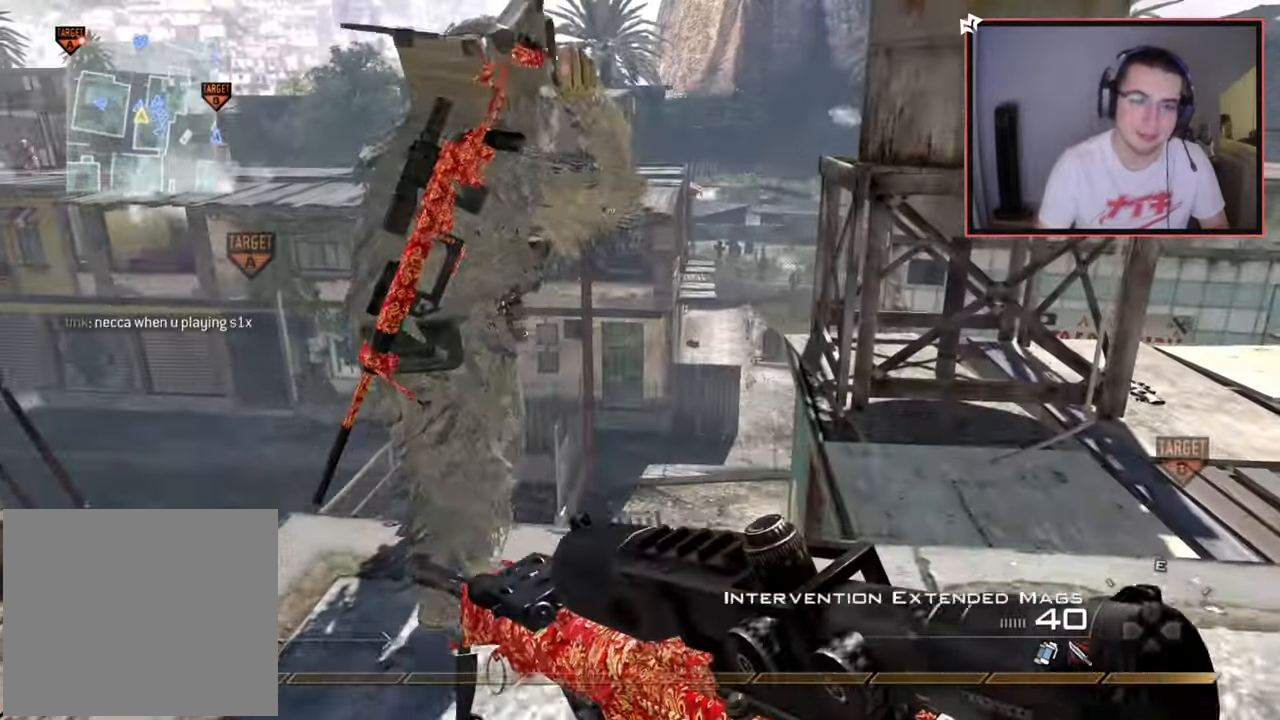
{"buttons": [], "left_stick": "up-right", "right_stick": "center", "events": [[66, "left_stick", "left"], [150, "right_stick", "up-right"], [266, "left_stick", "up"], [283, "right_stick", "center"], [367, "left_stick", "up-right"], [367, "right_stick", "right"], [500, "right_stick", "center"]]}
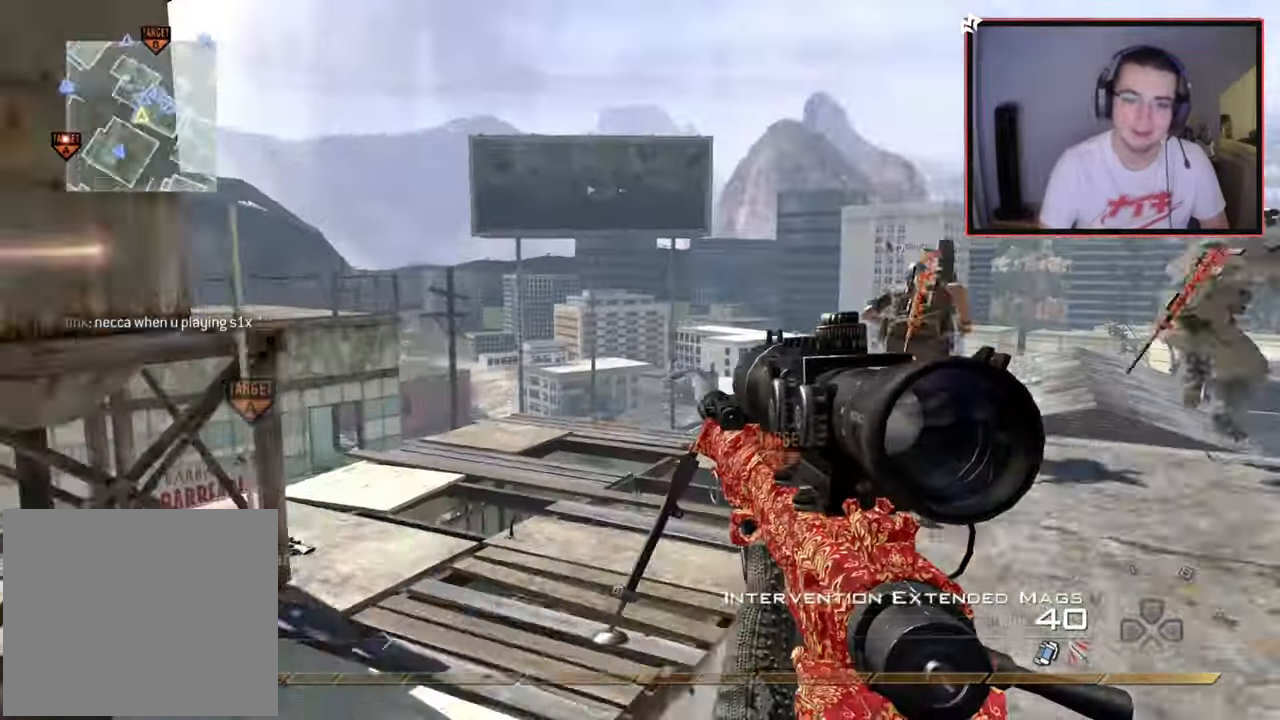
{"buttons": [], "left_stick": "up-right", "right_stick": "right", "events": [[150, "TRIANGLE", "down"], [200, "TRIANGLE", "up"], [267, "TRIANGLE", "down"], [334, "TRIANGLE", "up"], [417, "right_stick", "right"]]}
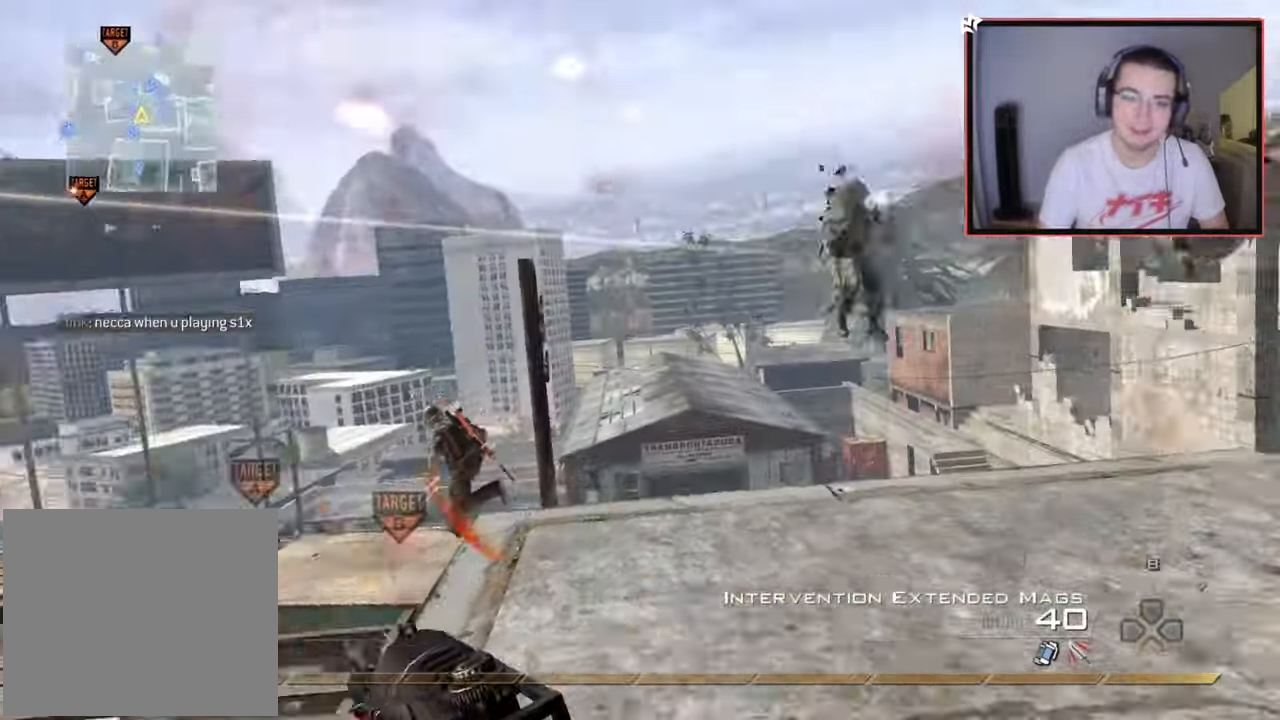
{"buttons": [], "left_stick": "up", "right_stick": "up-left", "events": [[50, "left_stick", "up"], [83, "right_stick", "center"], [216, "SQUARE", "down"], [250, "R2", "down"], [283, "R1", "down"], [350, "SQUARE", "up"], [350, "TRIANGLE", "down"], [417, "R2", "up"], [417, "TRIANGLE", "up"], [433, "R1", "up"], [483, "right_stick", "up-left"]]}
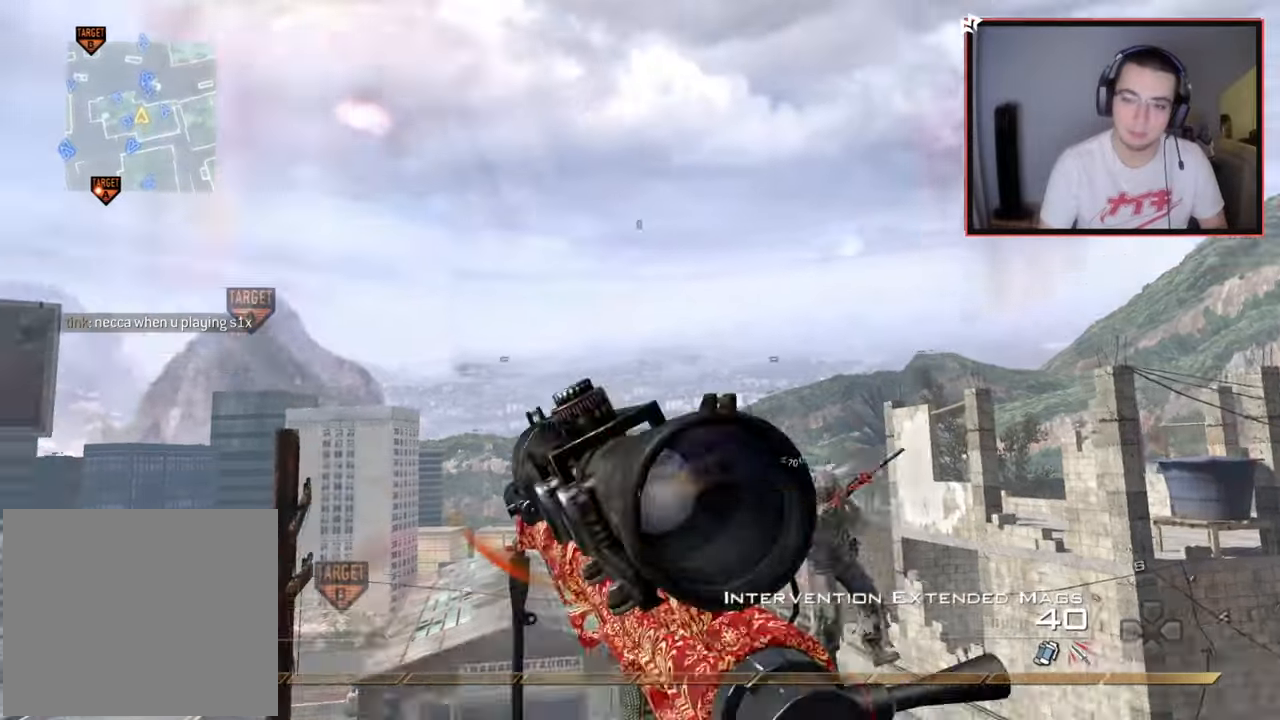
{"buttons": [], "left_stick": "up-left", "right_stick": "right", "events": [[17, "L1", "down"], [83, "left_stick", "center"], [134, "L1", "up"], [150, "right_stick", "left"], [284, "left_stick", "up"], [350, "L3", "down"], [350, "left_stick", "up-left"], [484, "right_stick", "right"], [501, "L3", "up"]]}
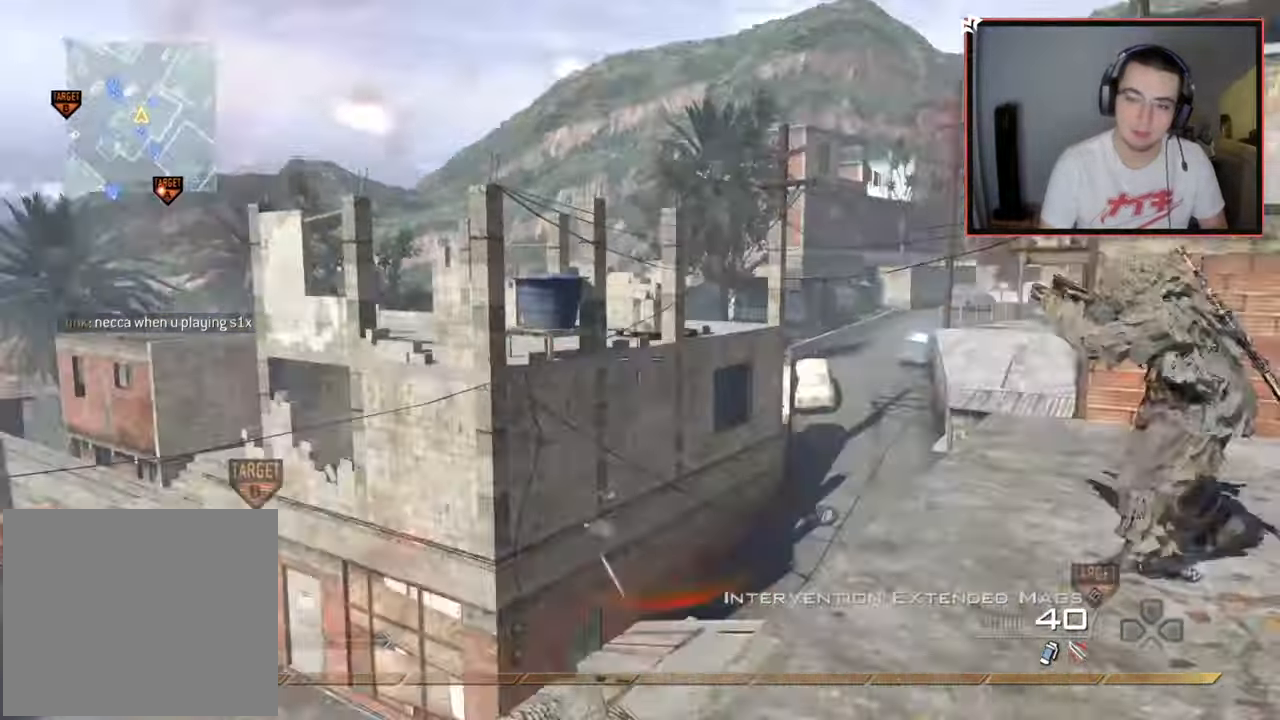
{"buttons": [], "left_stick": "center", "right_stick": "right", "events": [[50, "CROSS", "down"], [133, "CROSS", "up"], [133, "left_stick", "center"], [200, "left_stick", "right"], [283, "R2", "down"], [283, "right_stick", "center"], [300, "SQUARE", "down"], [300, "left_stick", "up"], [367, "right_stick", "right"], [400, "SQUARE", "up"], [417, "left_stick", "center"], [433, "R2", "up"]]}
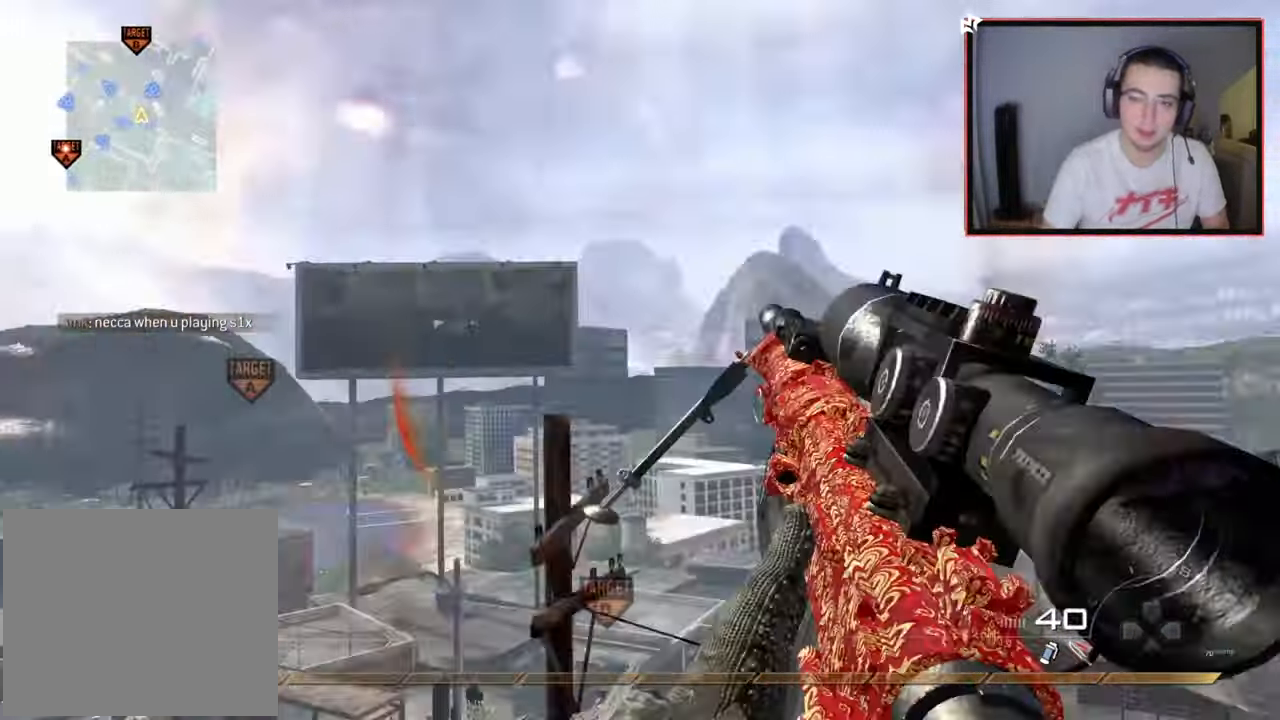
{"buttons": [], "left_stick": "down-right", "right_stick": "center", "events": [[184, "TRIANGLE", "down"], [234, "TRIANGLE", "up"], [234, "left_stick", "down-right"], [284, "R2", "down"], [284, "TRIANGLE", "down"], [317, "SQUARE", "down"], [317, "right_stick", "center"], [367, "TRIANGLE", "up"], [400, "SQUARE", "up"], [434, "R2", "up"]]}
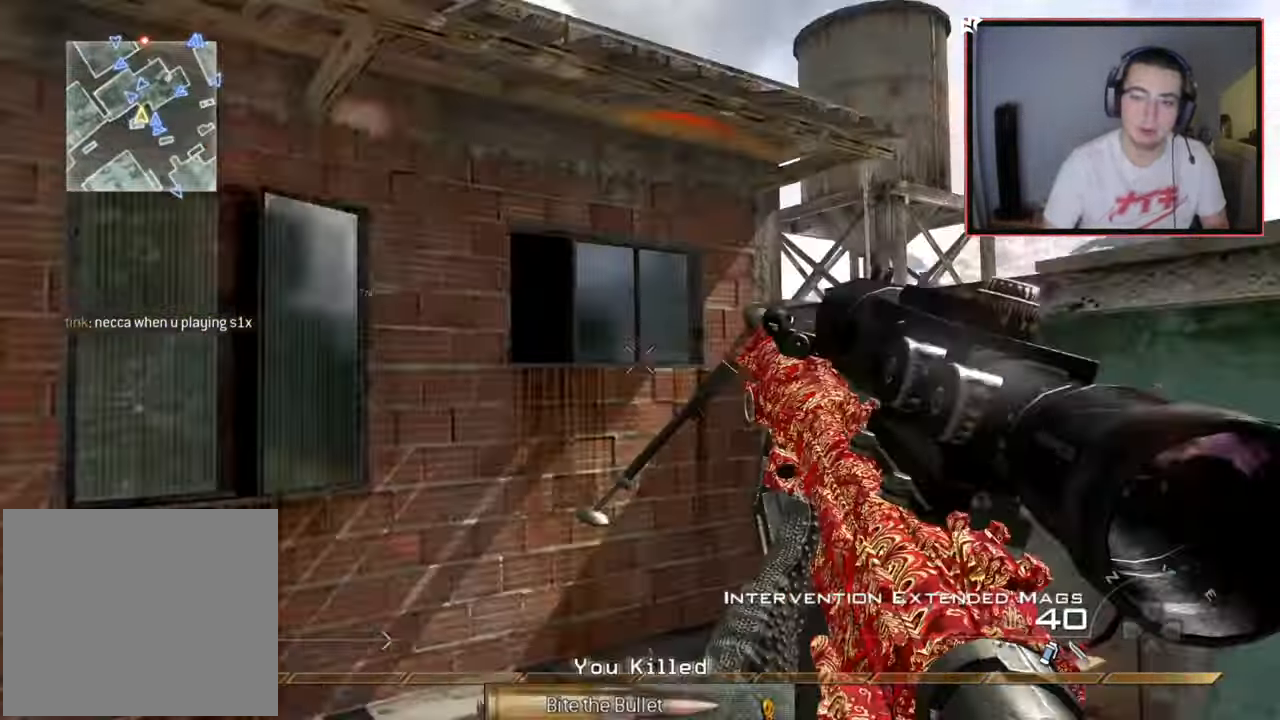
{"buttons": ["CIRCLE"], "left_stick": "center", "right_stick": "center", "events": [[83, "right_stick", "right"], [166, "TRIANGLE", "down"], [216, "right_stick", "center"], [233, "TRIANGLE", "up"], [233, "left_stick", "up-right"], [383, "CIRCLE", "down"], [383, "left_stick", "center"]]}
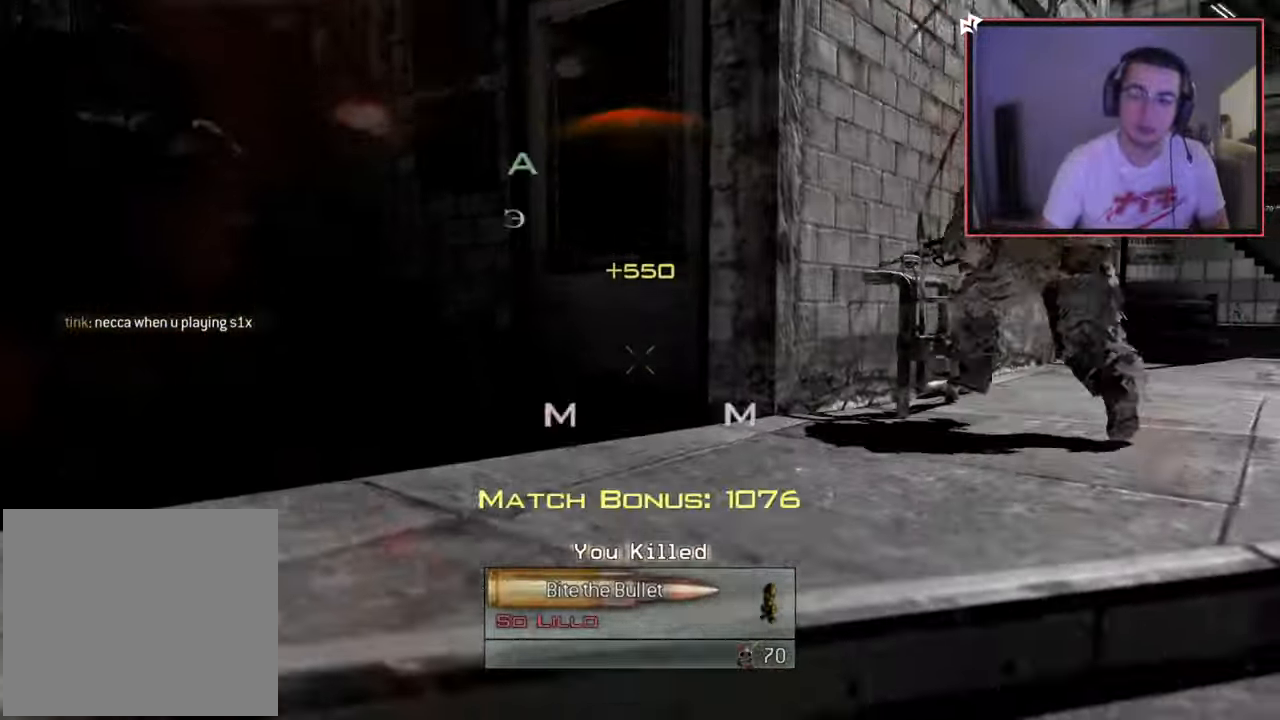
{"buttons": ["CIRCLE"], "left_stick": "center", "right_stick": "center", "events": []}
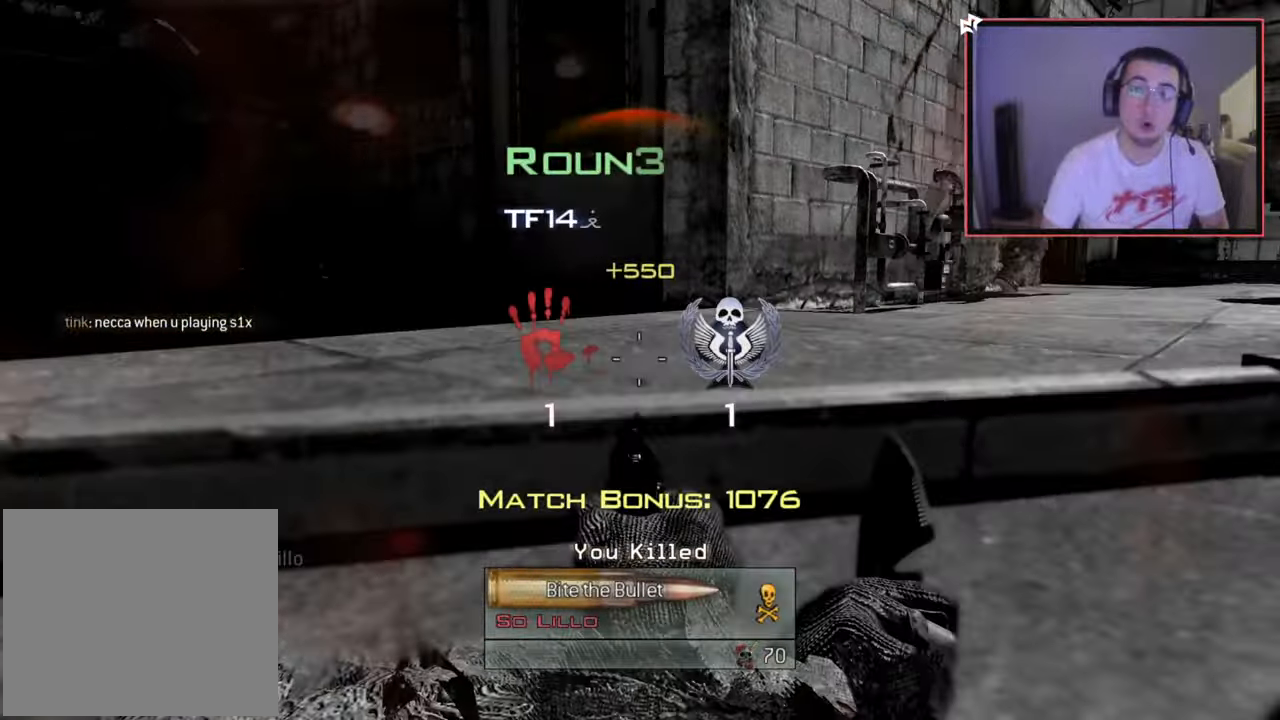
{"buttons": [], "left_stick": "center", "right_stick": "center", "events": [[116, "CIRCLE", "up"]]}